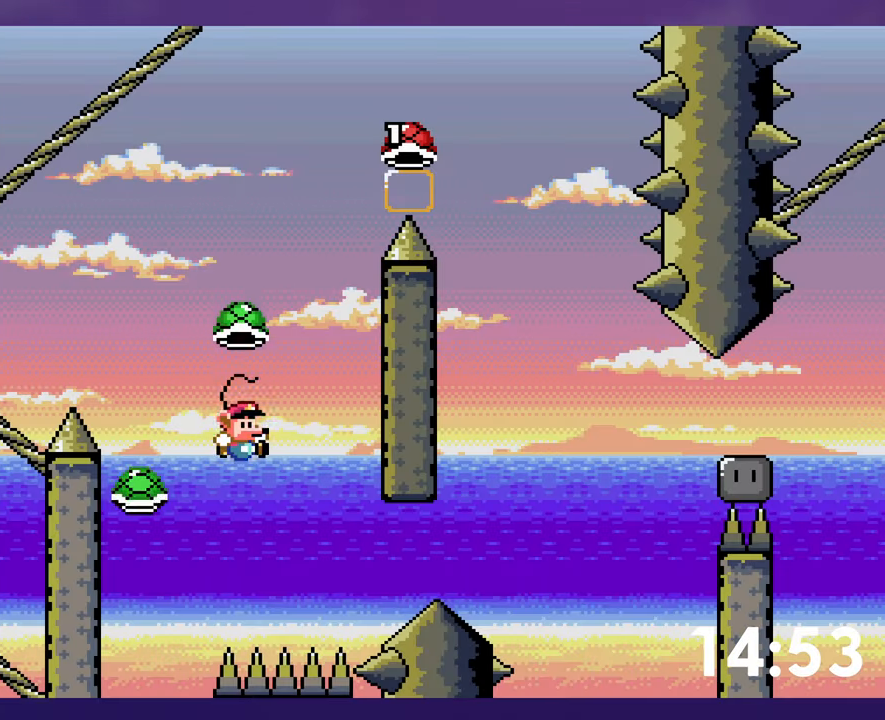
Gameplay with a controller (Nintendo layout); each line is a JSON object with the inputs held at the frame after it. "events" lists button and stick changes between this image and that frame as [ms after this image, input, new state], when the widget could be followed in between. Not read: DPAD_RIGHT DPAD_UP L3 R3.
{"buttons": ["B", "Y"], "events": []}
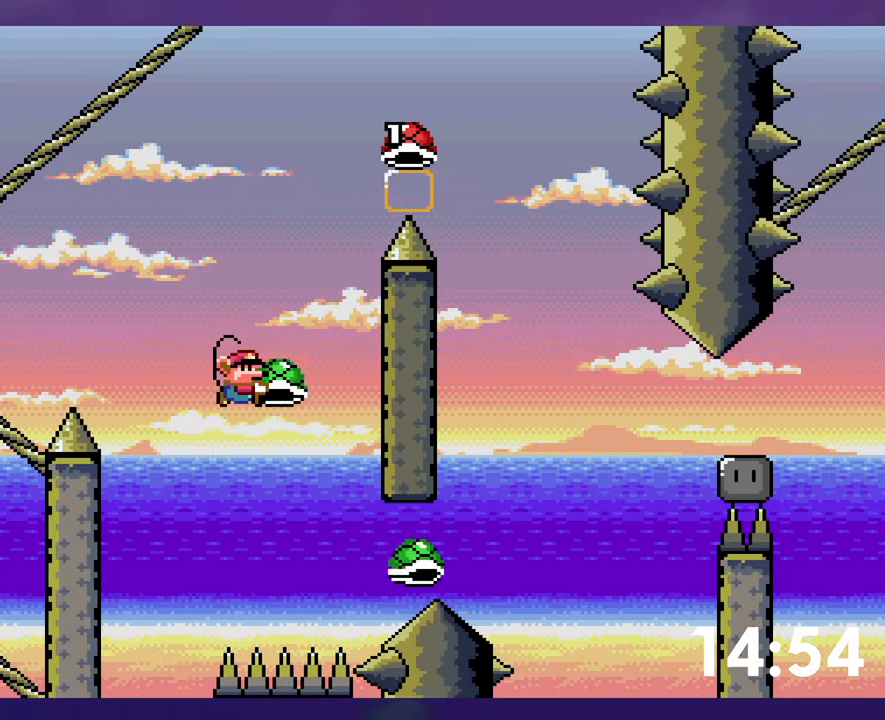
{"buttons": ["B", "Y"], "events": [[166, "Y", "up"], [233, "Y", "down"]]}
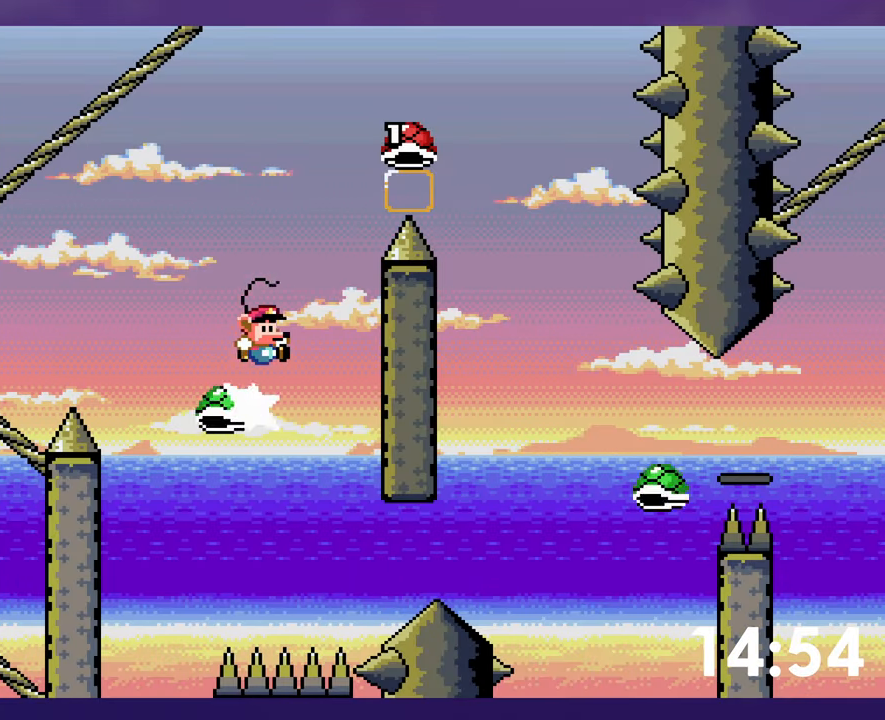
{"buttons": ["B", "Y"], "events": [[150, "Y", "up"], [416, "Y", "down"]]}
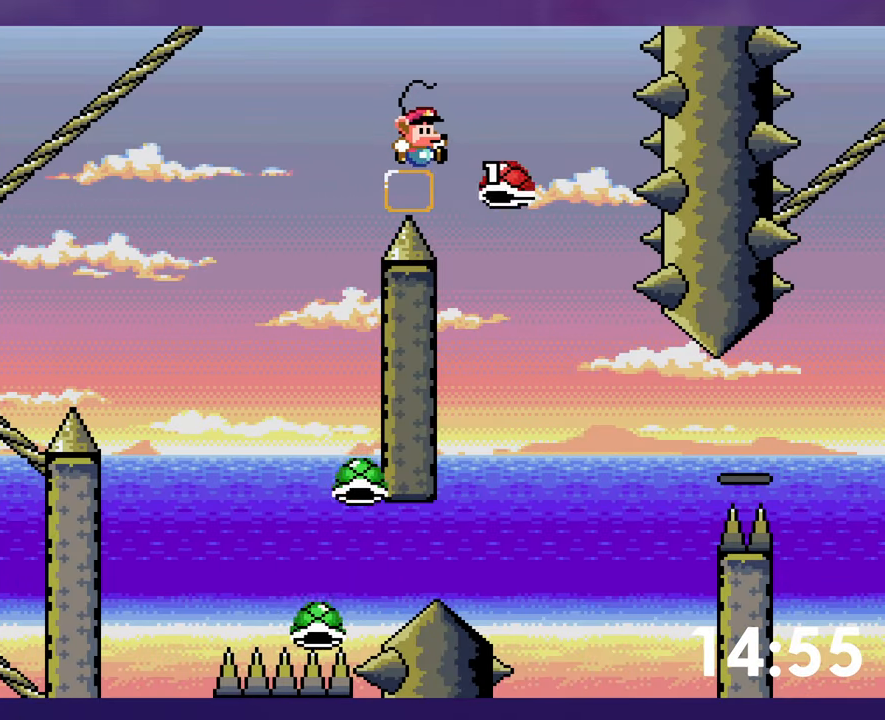
{"buttons": ["Y"], "events": [[166, "B", "up"]]}
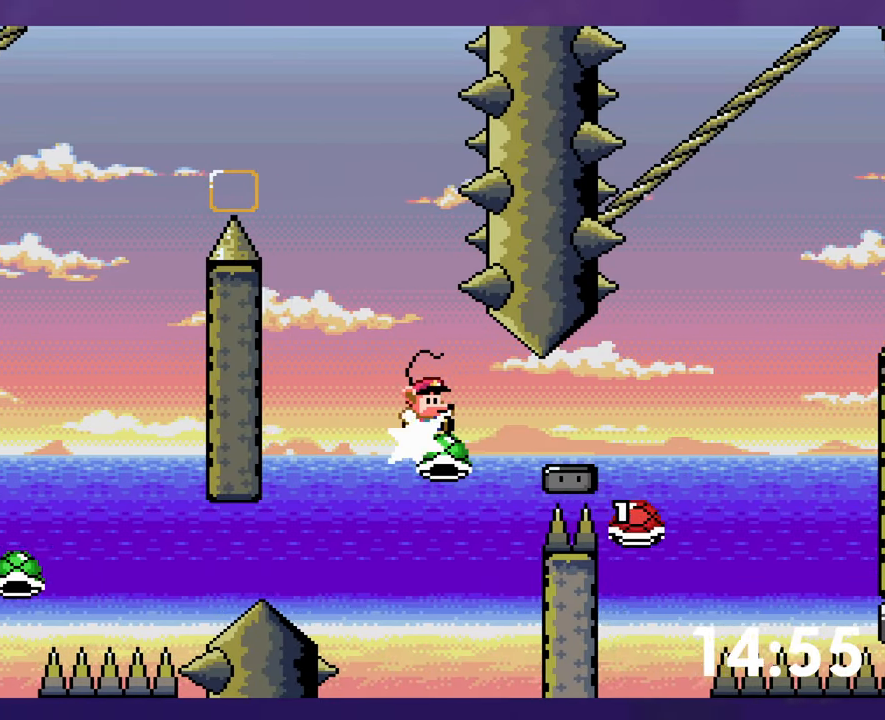
{"buttons": ["B", "Y"], "events": [[116, "B", "down"], [316, "B", "up"], [350, "B", "down"]]}
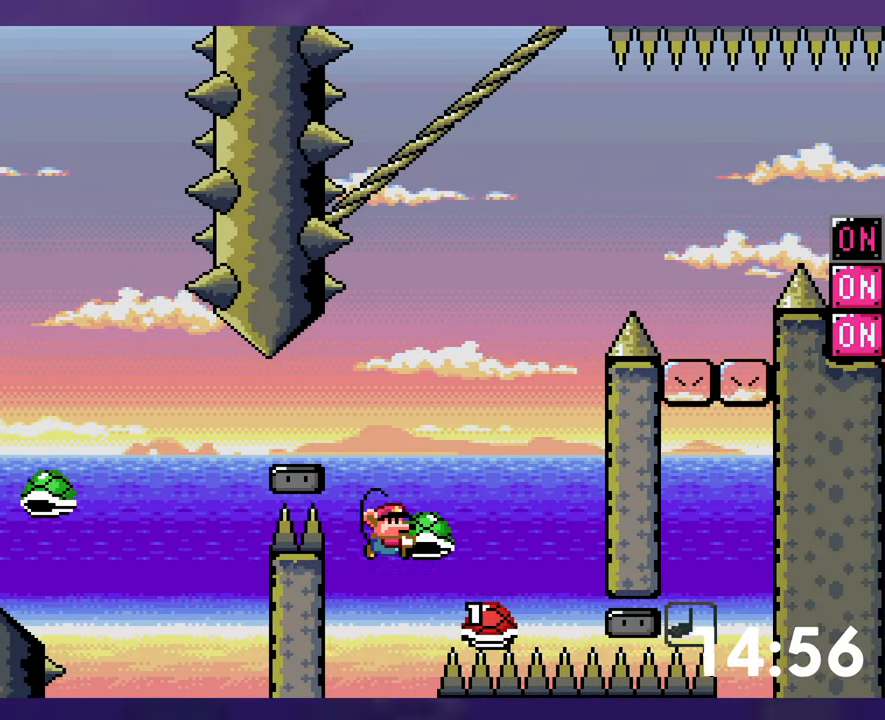
{"buttons": ["B"], "events": [[83, "DPAD_LEFT", "down"], [366, "DPAD_LEFT", "up"], [500, "Y", "up"]]}
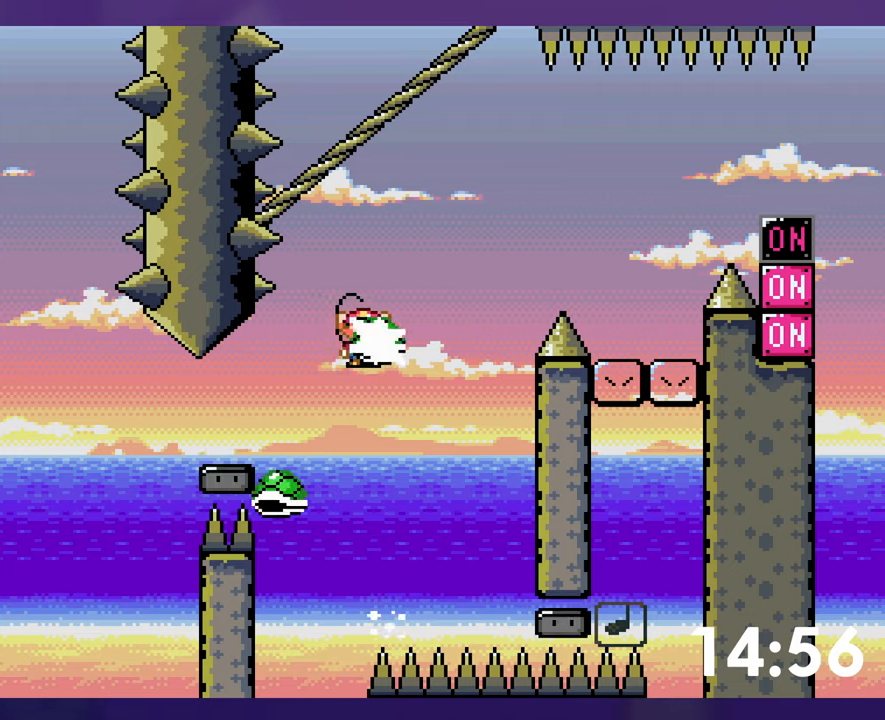
{"buttons": ["B", "Y"], "events": [[67, "Y", "down"]]}
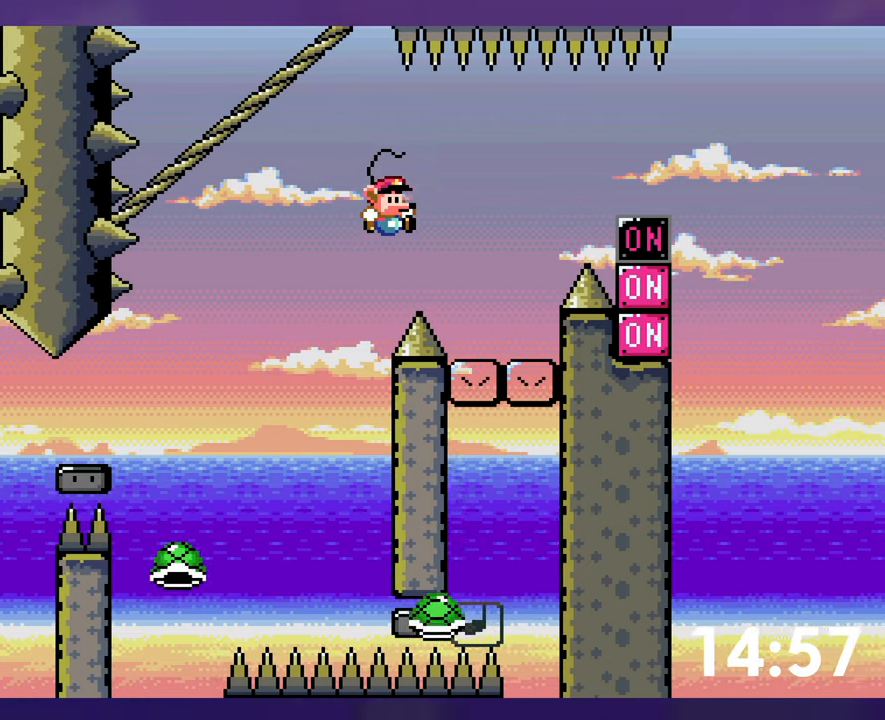
{"buttons": ["B", "Y"], "events": [[283, "B", "up"], [500, "B", "down"]]}
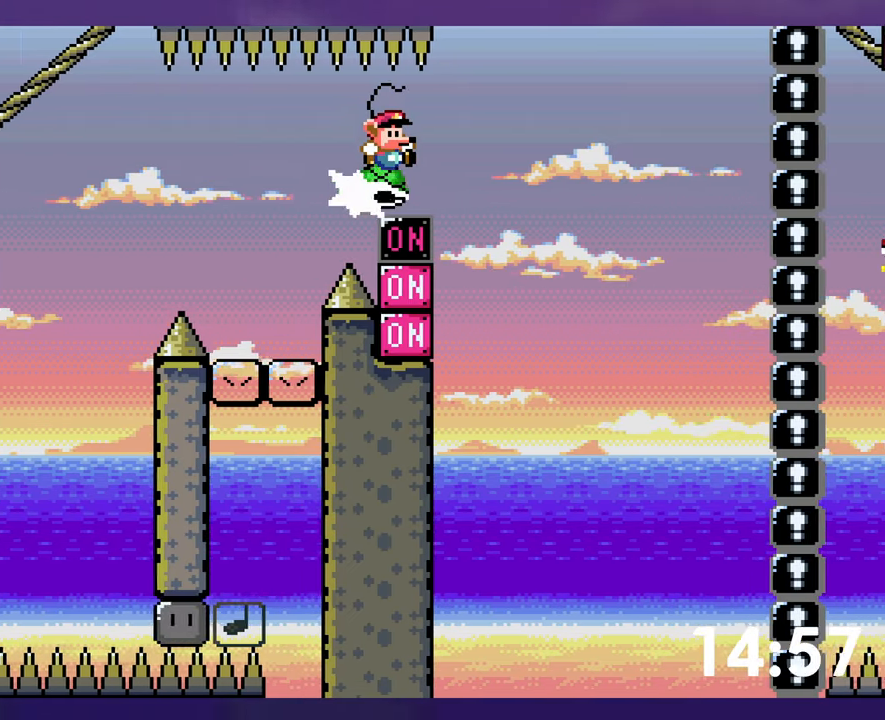
{"buttons": [], "events": [[50, "DPAD_DOWN", "down"], [67, "DPAD_LEFT", "down"], [67, "Y", "up"], [117, "DPAD_DOWN", "up"], [183, "DPAD_LEFT", "up"], [350, "B", "up"]]}
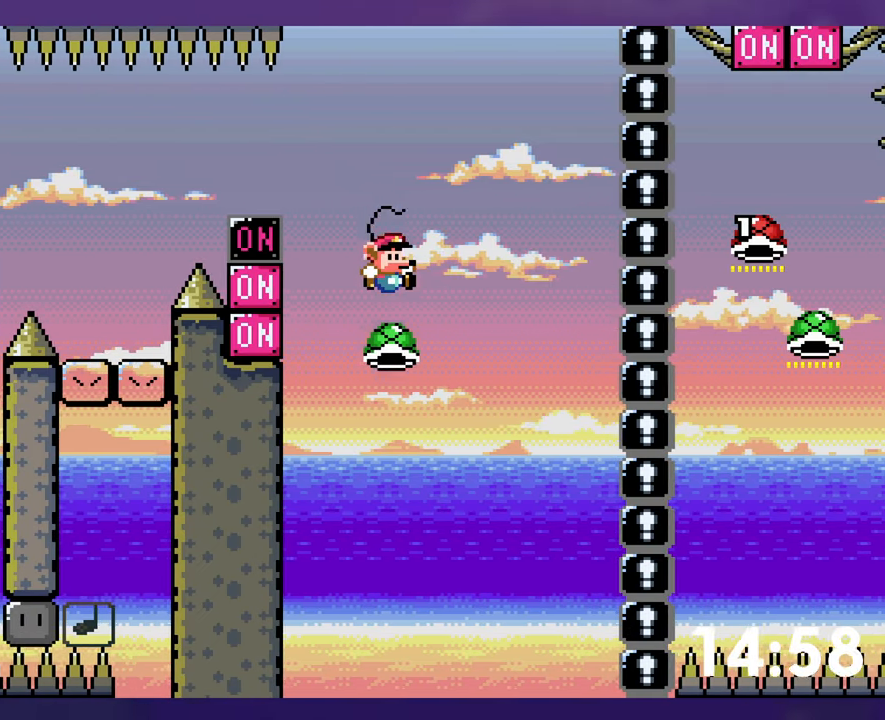
{"buttons": ["B", "Y"], "events": [[50, "B", "down"], [67, "Y", "down"]]}
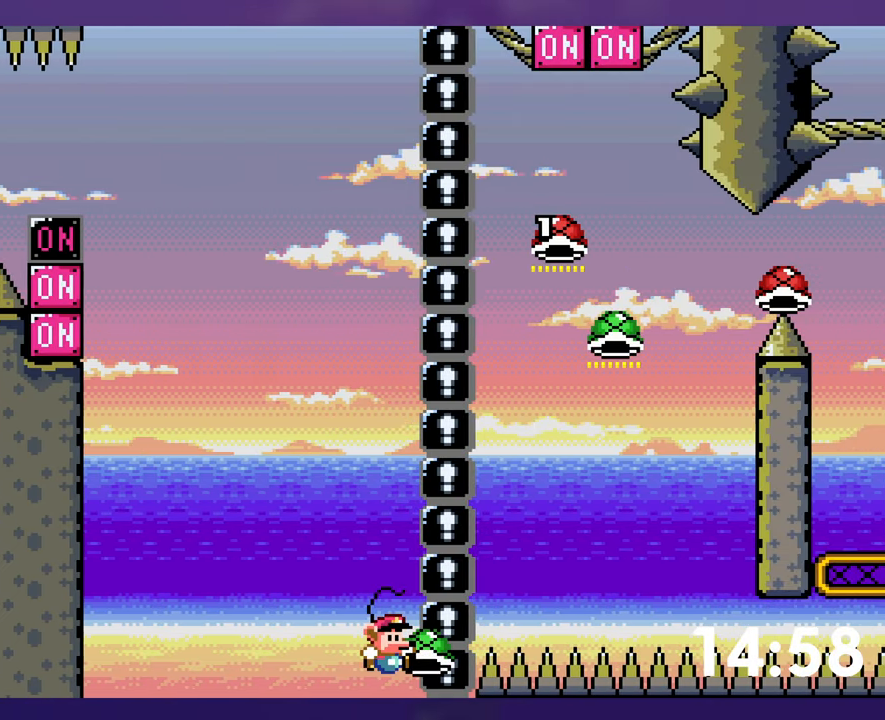
{"buttons": [], "events": [[33, "Y", "up"], [50, "B", "up"], [150, "B", "down"], [233, "B", "up"], [300, "B", "down"], [383, "B", "up"]]}
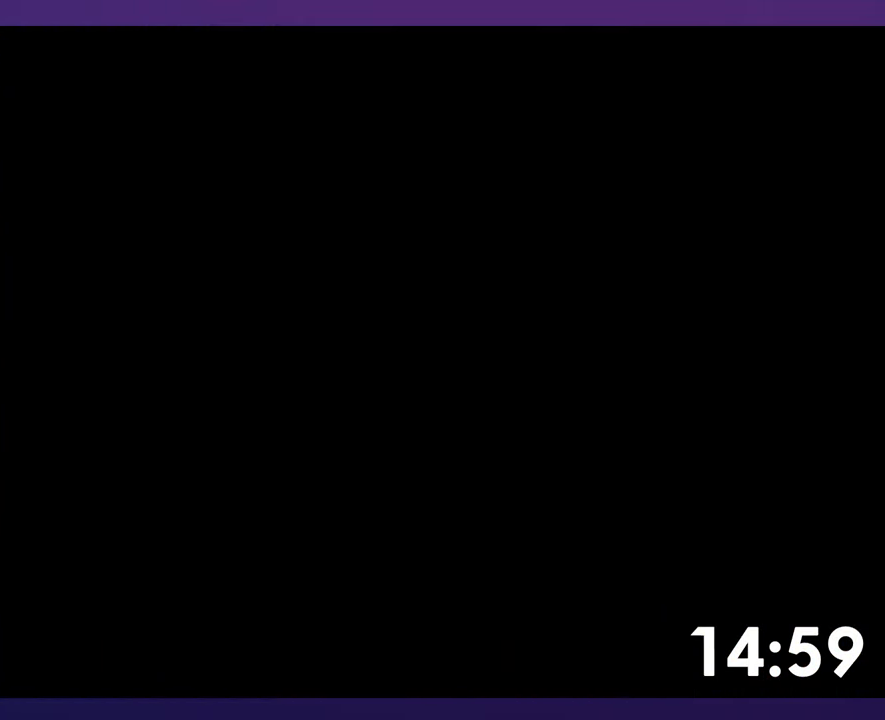
{"buttons": [], "events": []}
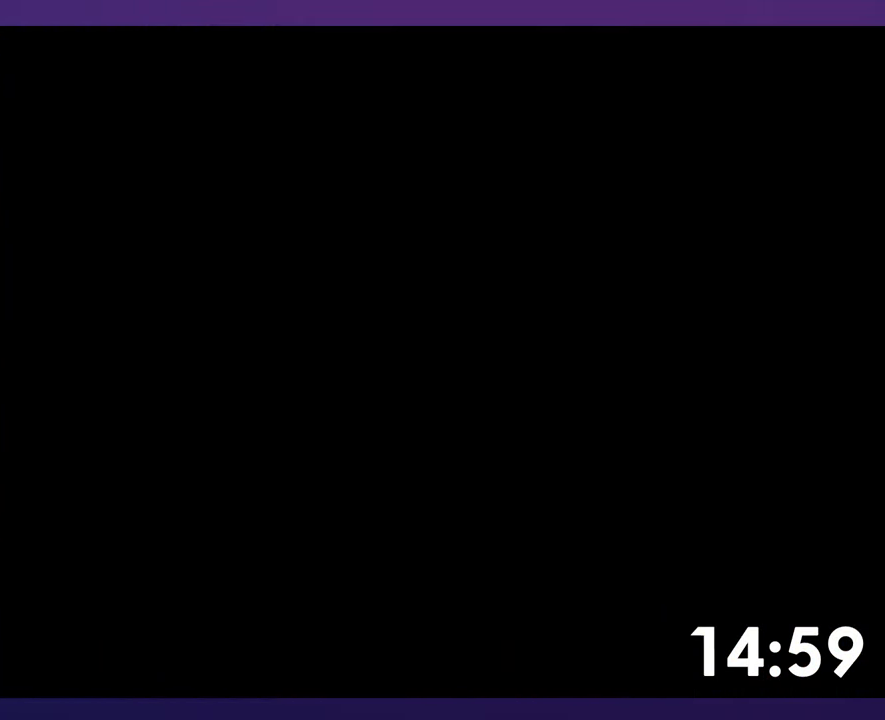
{"buttons": ["B"], "events": [[117, "B", "down"]]}
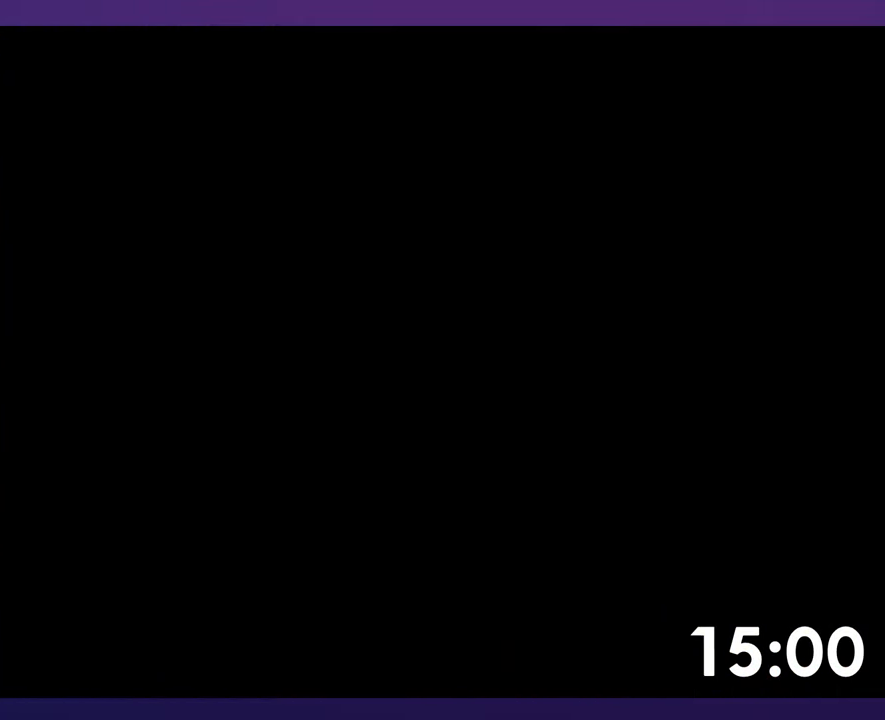
{"buttons": ["B"], "events": []}
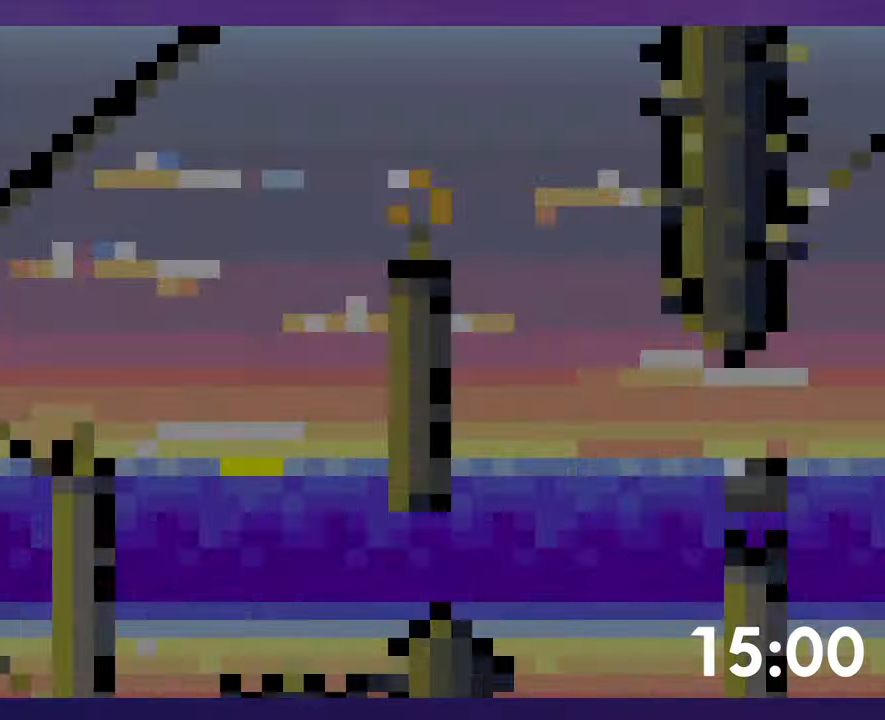
{"buttons": ["B", "Y"], "events": [[400, "Y", "down"]]}
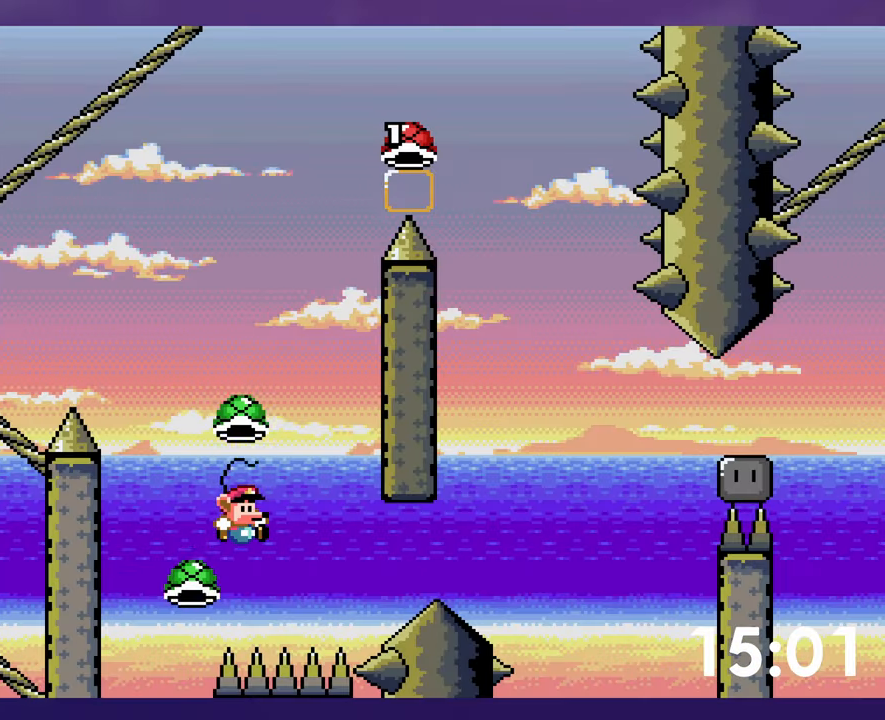
{"buttons": ["B", "Y"], "events": []}
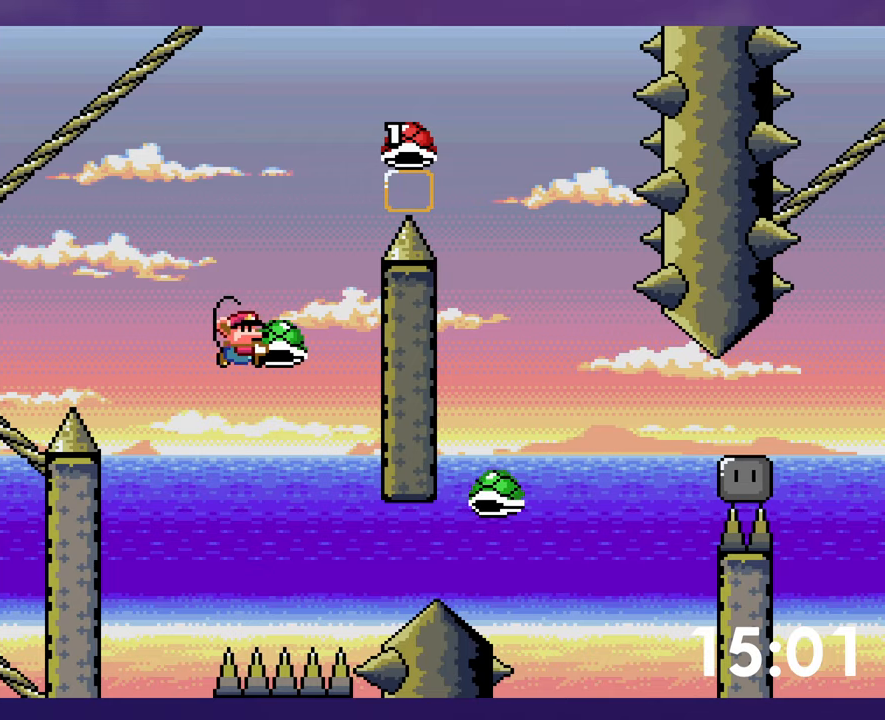
{"buttons": ["B"], "events": [[34, "Y", "up"], [84, "Y", "down"], [500, "Y", "up"]]}
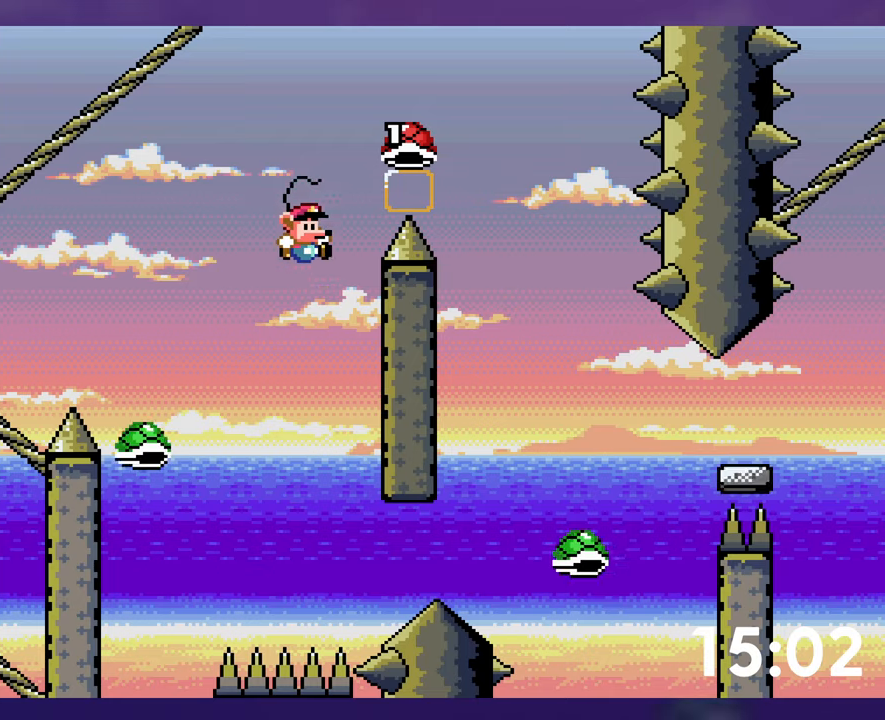
{"buttons": ["B", "Y"], "events": [[300, "Y", "down"]]}
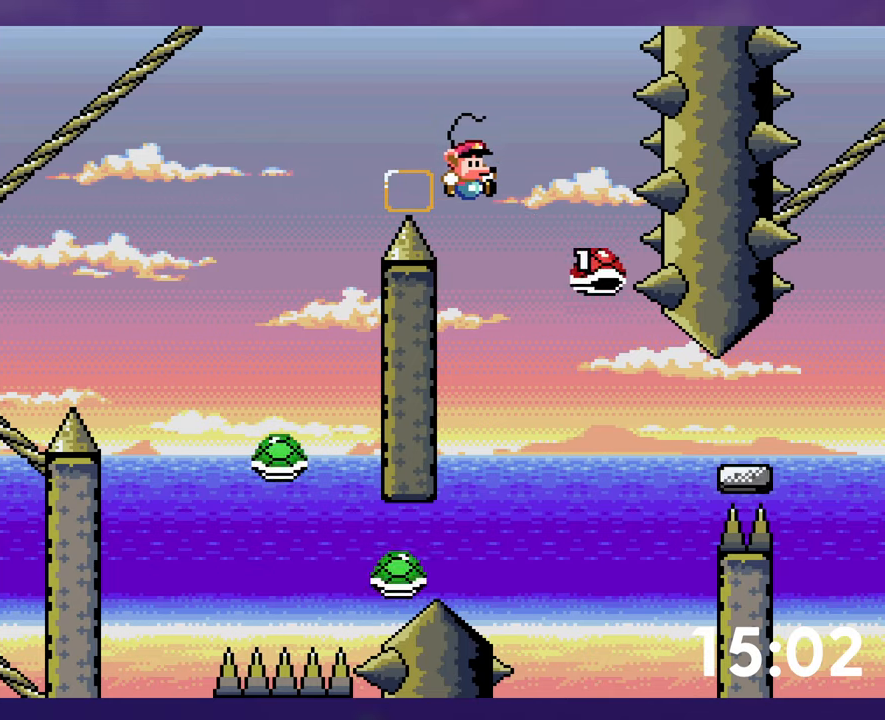
{"buttons": ["Y"], "events": [[100, "B", "up"]]}
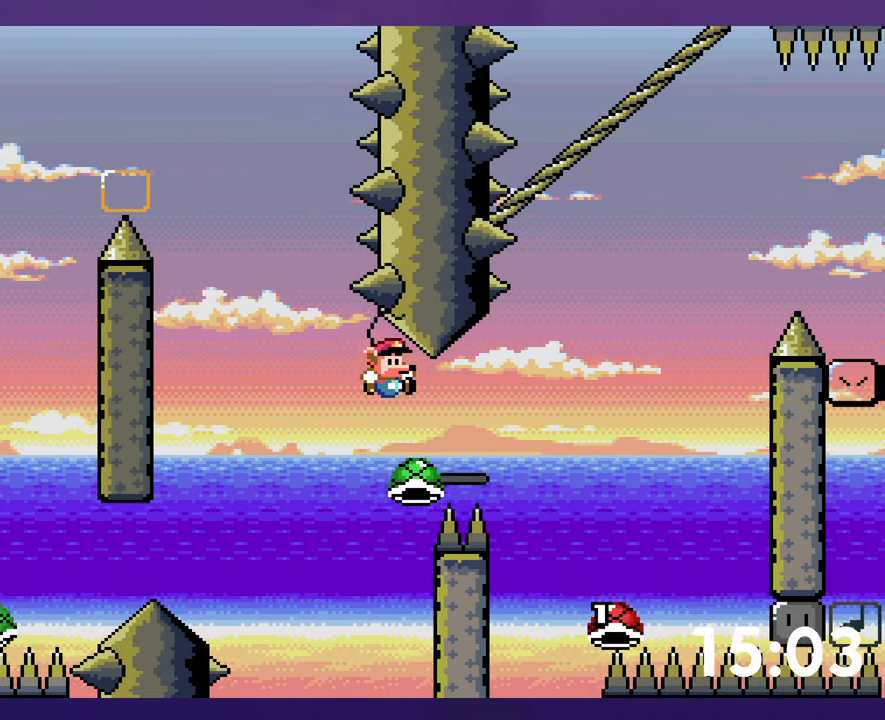
{"buttons": ["B", "Y", "DPAD_LEFT"], "events": [[17, "B", "down"], [434, "DPAD_LEFT", "down"]]}
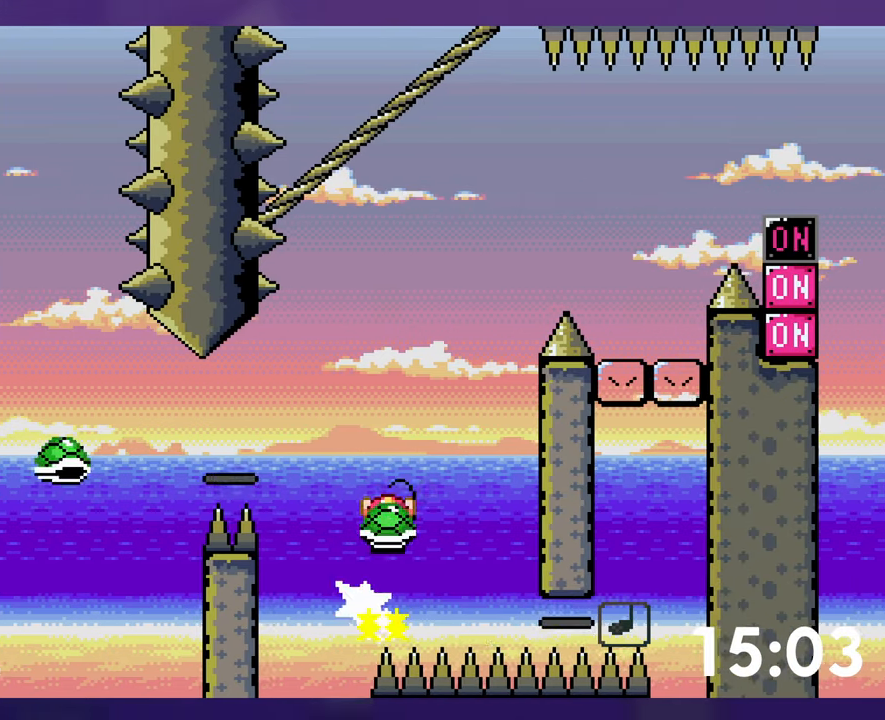
{"buttons": ["B", "Y"], "events": [[234, "DPAD_LEFT", "up"], [367, "Y", "up"], [434, "Y", "down"]]}
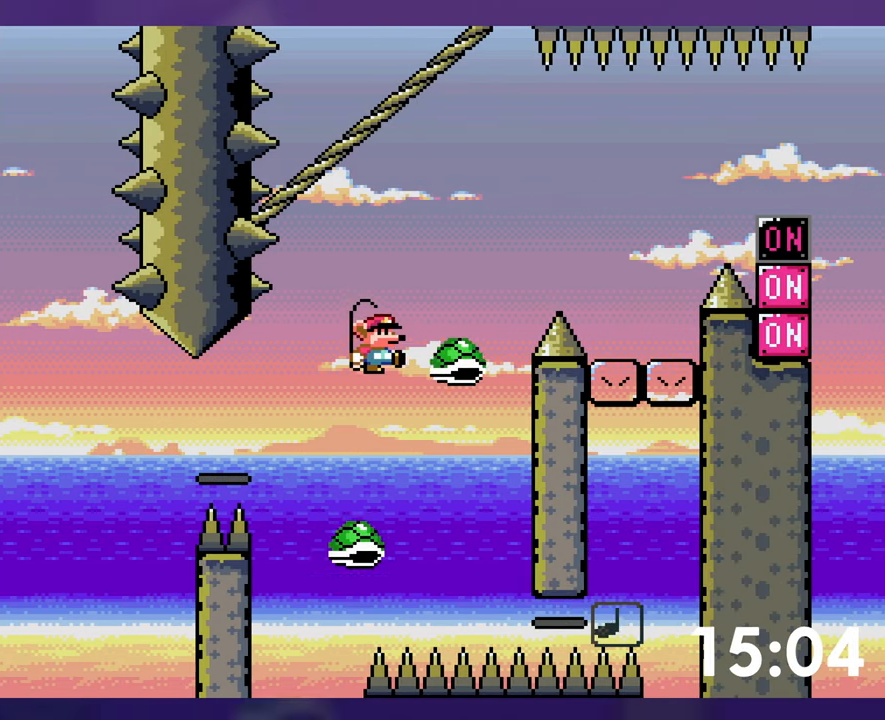
{"buttons": ["B", "Y"], "events": []}
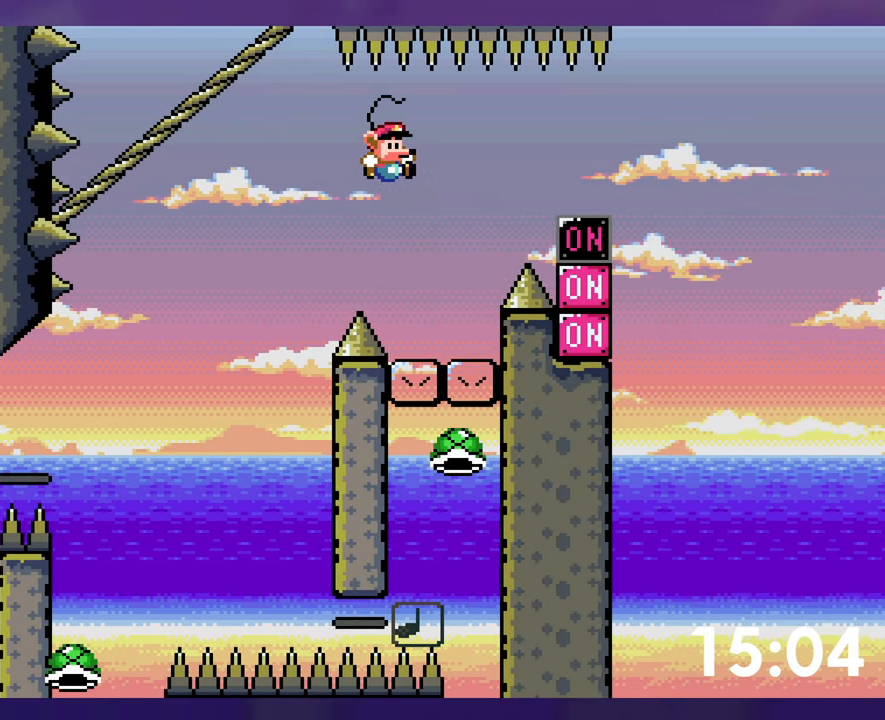
{"buttons": ["B", "DPAD_LEFT"], "events": [[134, "B", "up"], [367, "B", "down"], [434, "DPAD_DOWN", "down"], [450, "DPAD_LEFT", "down"], [450, "Y", "up"], [500, "DPAD_DOWN", "up"]]}
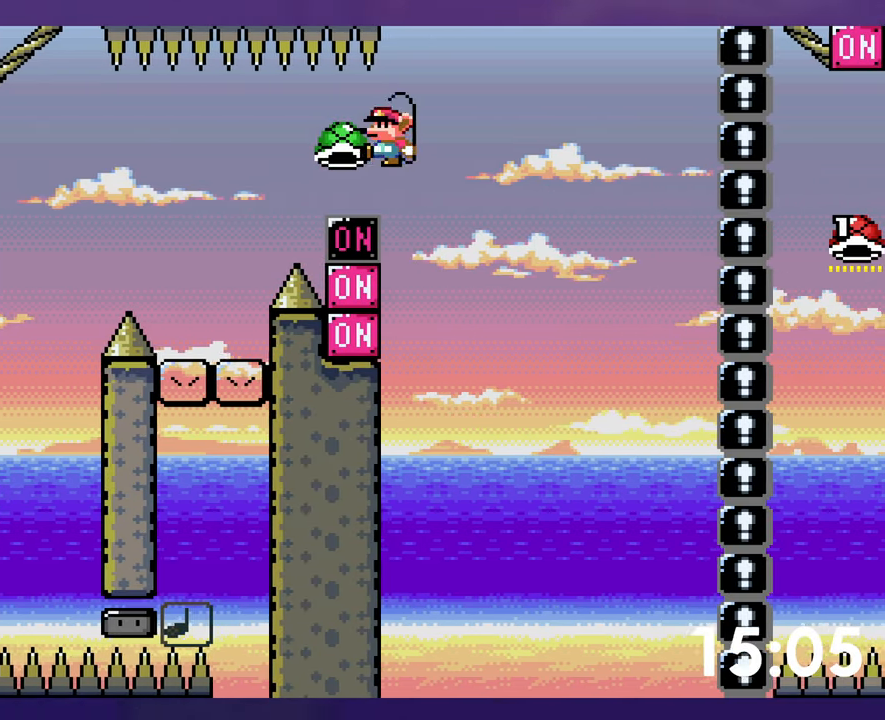
{"buttons": ["B", "Y"], "events": [[50, "DPAD_LEFT", "up"], [317, "Y", "down"]]}
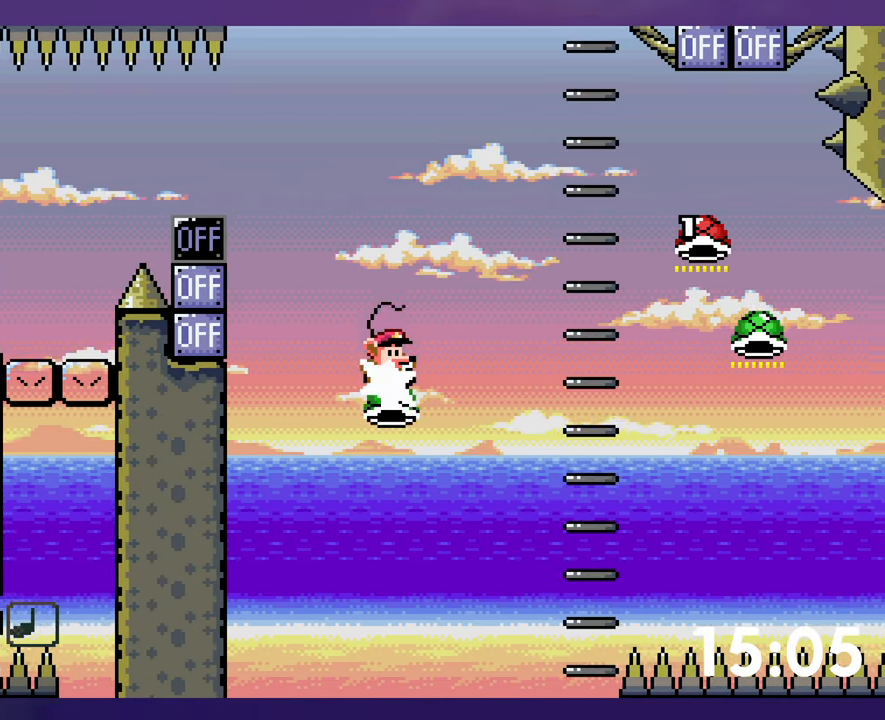
{"buttons": ["B", "Y"], "events": [[167, "B", "up"], [284, "B", "down"]]}
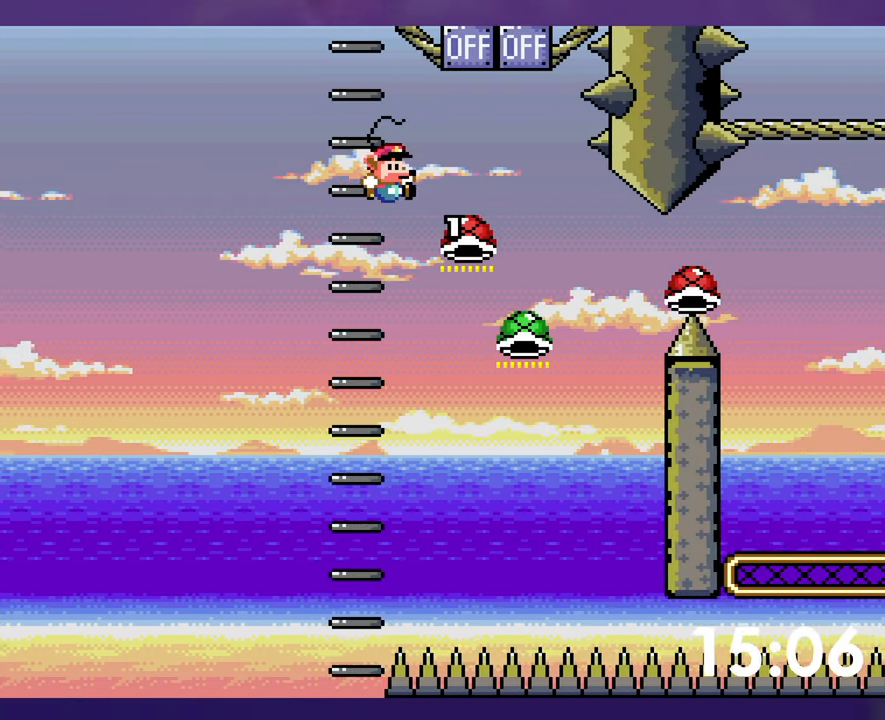
{"buttons": ["B"], "events": [[150, "Y", "up"], [217, "DPAD_LEFT", "down"], [417, "DPAD_LEFT", "up"]]}
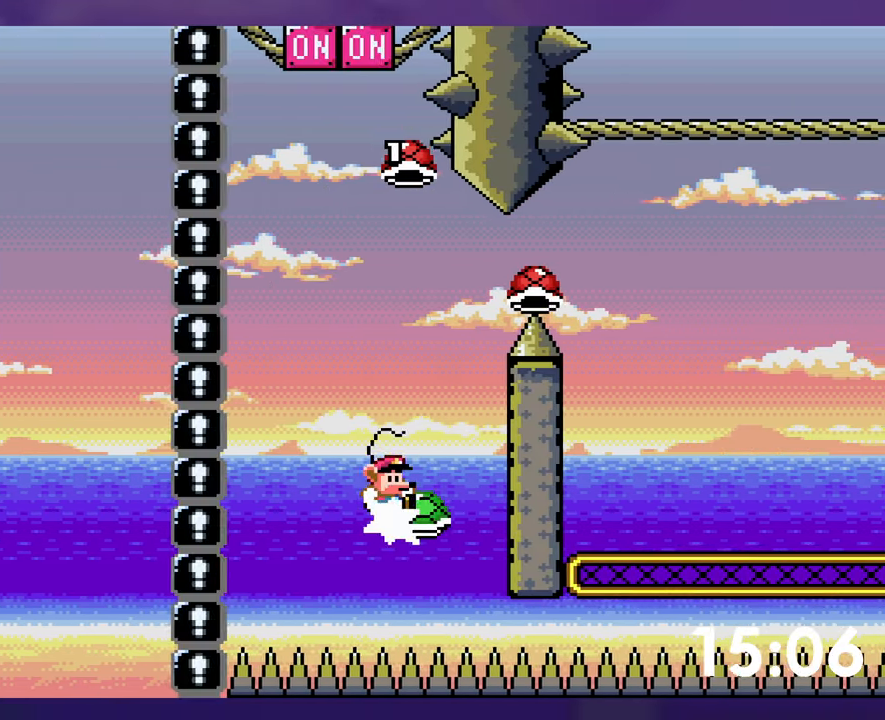
{"buttons": ["B", "Y"], "events": [[266, "Y", "down"]]}
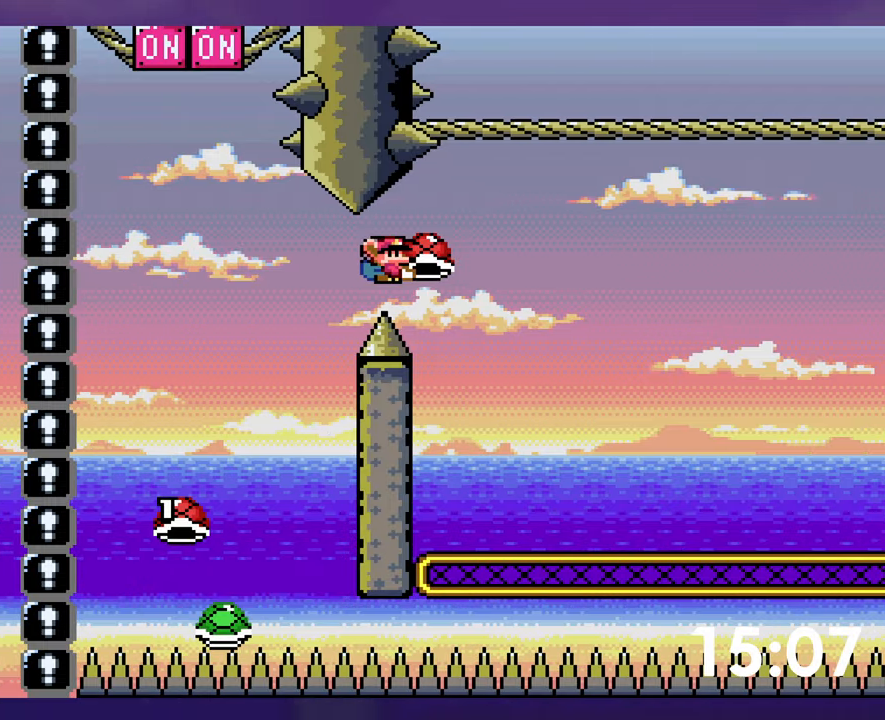
{"buttons": ["B", "Y"], "events": [[300, "DPAD_DOWN", "down"], [316, "DPAD_LEFT", "down"], [350, "Y", "up"], [400, "DPAD_DOWN", "up"], [450, "Y", "down"], [500, "DPAD_LEFT", "up"]]}
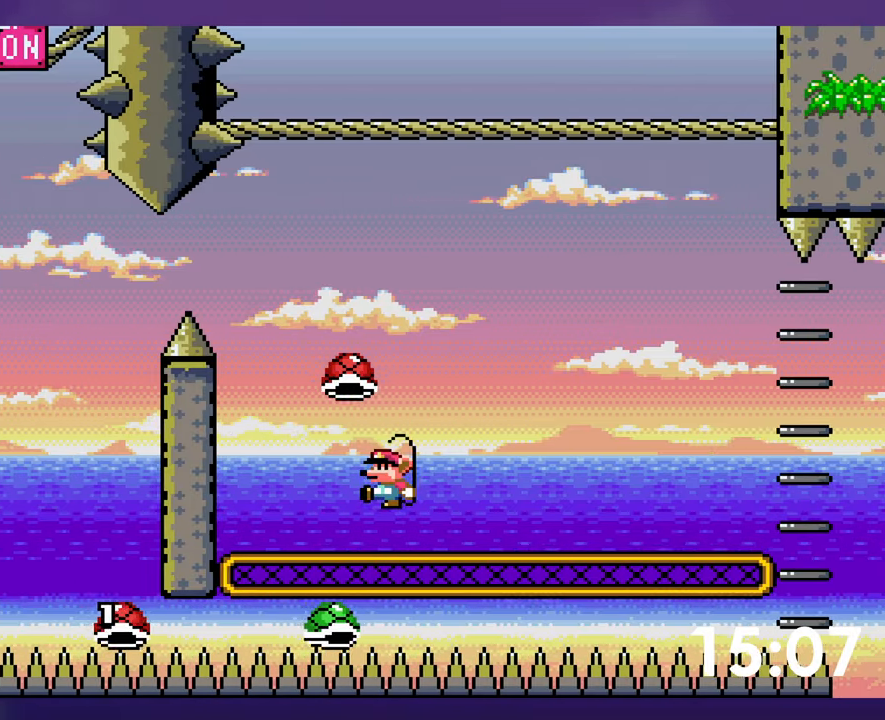
{"buttons": ["B", "Y"], "events": []}
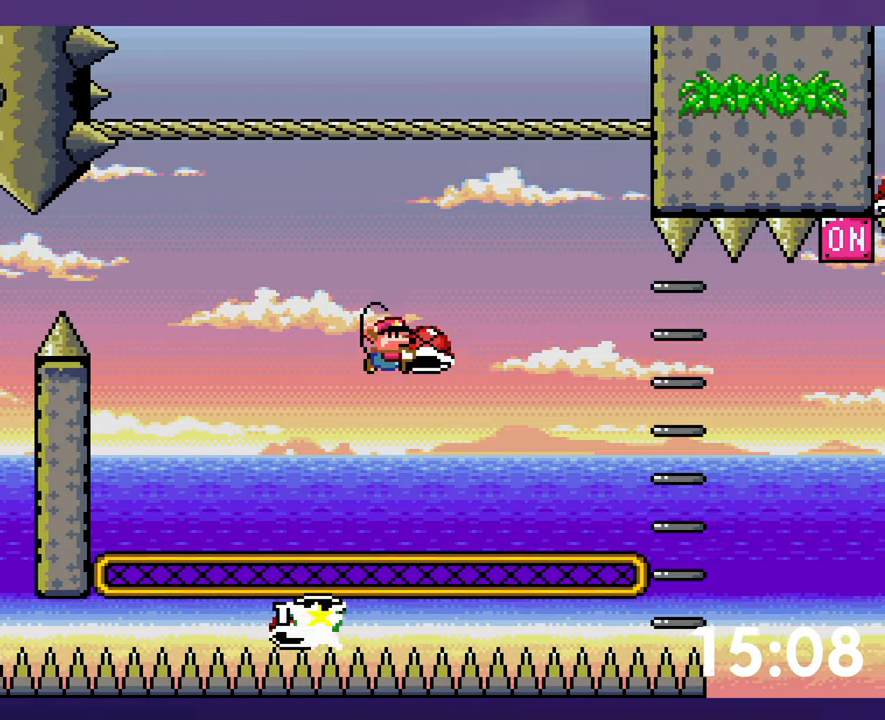
{"buttons": ["B", "Y"], "events": [[250, "B", "up"], [383, "B", "down"]]}